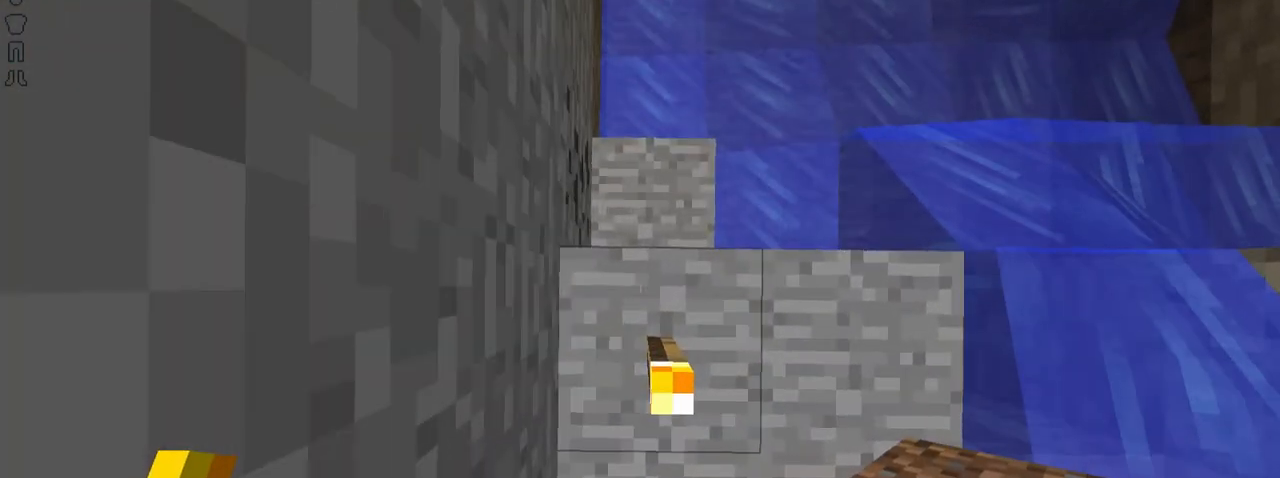
Gameplay with keyboard and mouse; each line is a JSON object with the keys and mouse buttons held at the frame after it. "events" lists presses ("down") and releases ("up") of "down", "left", "right", "shift", "space", "up", "mouse_left" and "mouse_right" between this image and that frame as [ms after this image, input, new state], when the widget could be followed in between. "mouse_left", "mouse_right" = the "left", "right" buttons of the "mouse" list. No other keys are recorded. Fast repeated clicks can show as one long hold. Not read: mouse_move.
{"keys": [], "mouse": [], "events": [[117, "down", "down"], [167, "down", "up"], [267, "mouse_left", "down"], [317, "mouse_left", "up"]]}
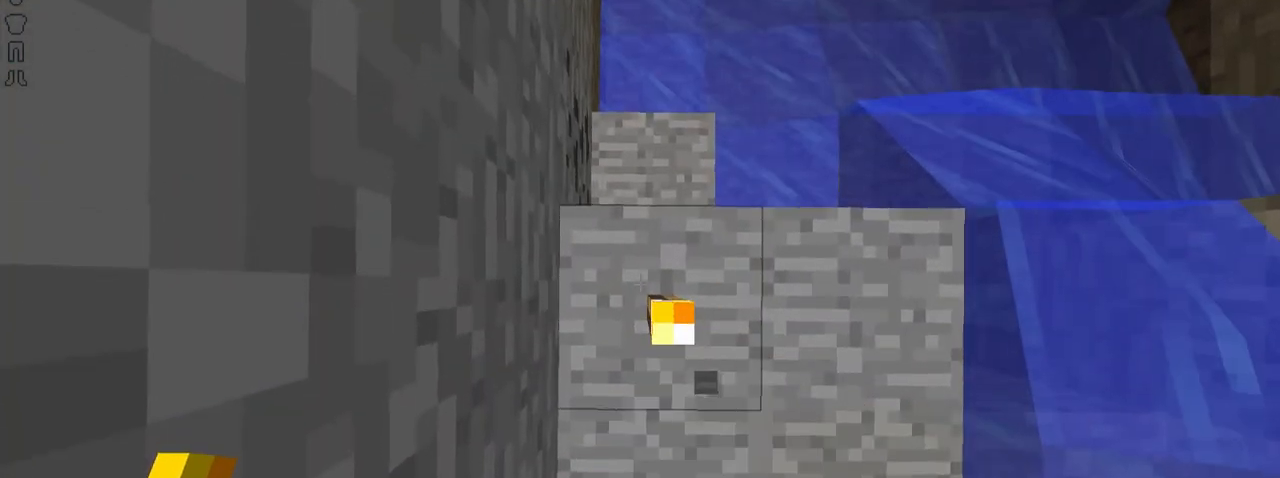
{"keys": [], "mouse": [], "events": [[17, "down", "down"], [117, "down", "up"], [117, "mouse_left", "down"], [217, "mouse_left", "up"]]}
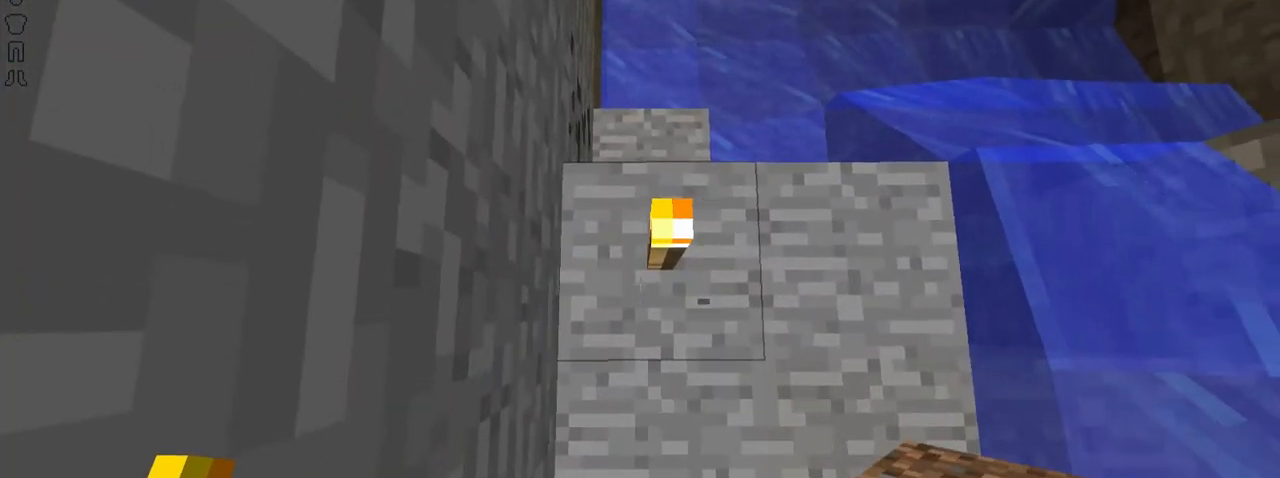
{"keys": ["up"], "mouse": ["left"], "events": [[117, "mouse_left", "down"], [217, "mouse_left", "up"], [384, "mouse_left", "down"], [468, "up", "down"]]}
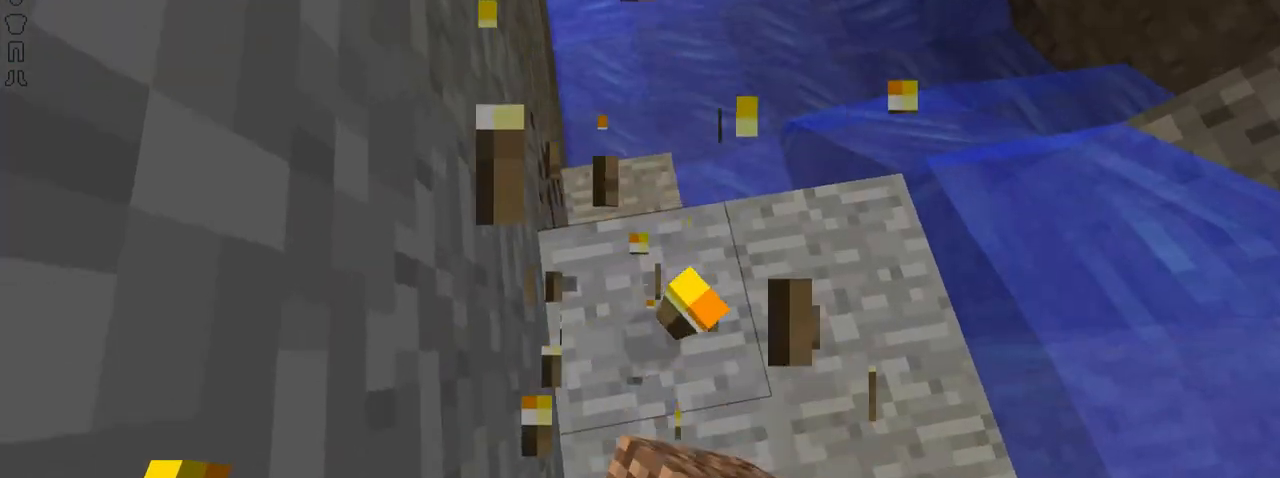
{"keys": [], "mouse": [], "events": [[17, "mouse_left", "up"], [17, "up", "up"]]}
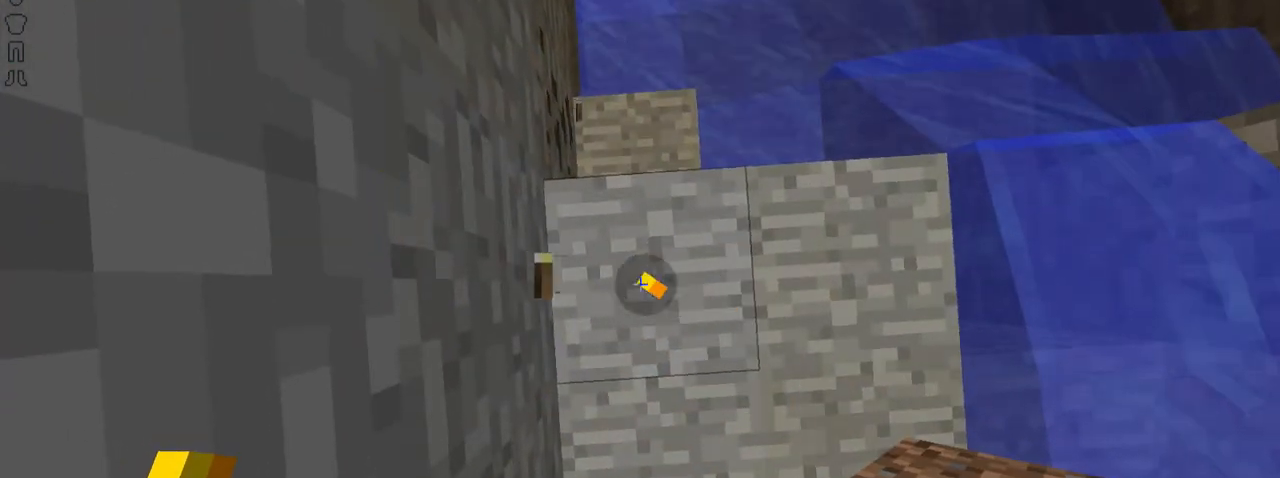
{"keys": ["space"], "mouse": [], "events": [[17, "space", "down"], [117, "space", "up"], [468, "space", "down"]]}
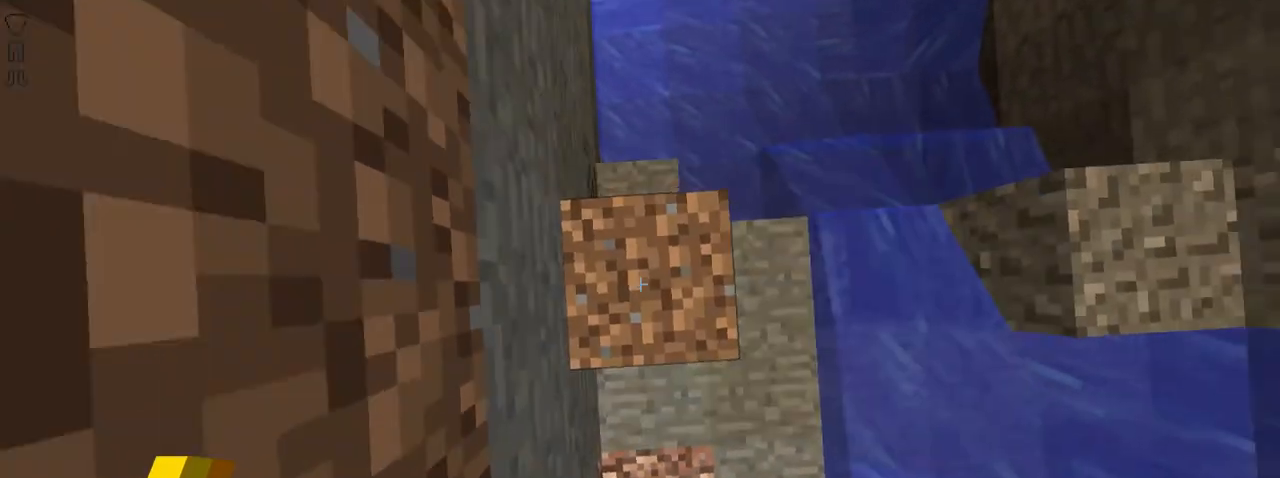
{"keys": ["space"], "mouse": [], "events": [[167, "space", "up"], [234, "mouse_right", "down"], [317, "mouse_right", "up"], [417, "space", "down"]]}
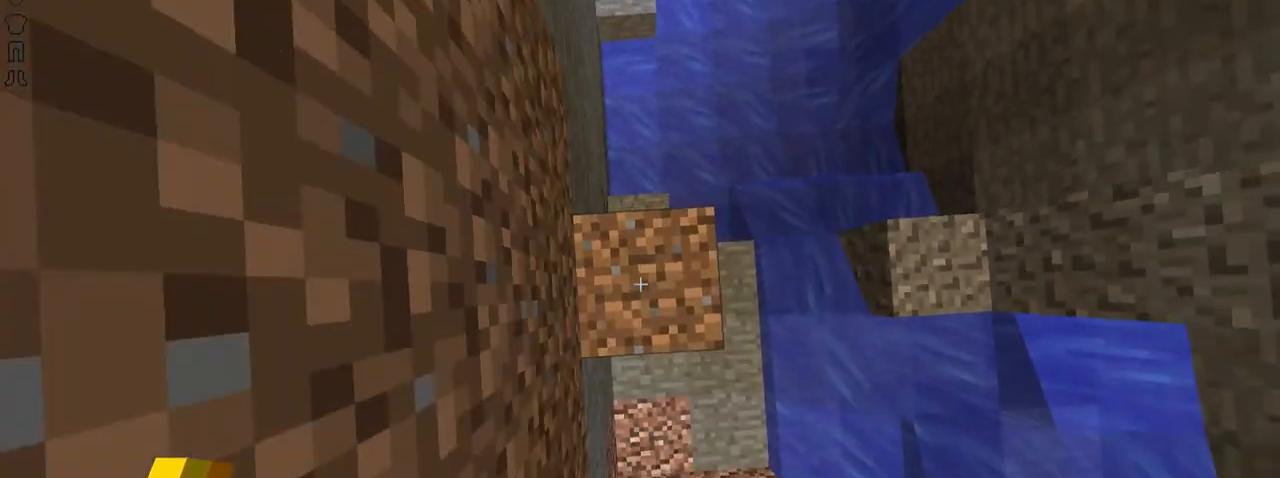
{"keys": ["space"], "mouse": [], "events": [[67, "space", "up"], [134, "mouse_right", "down"], [267, "mouse_right", "up"], [317, "space", "down"]]}
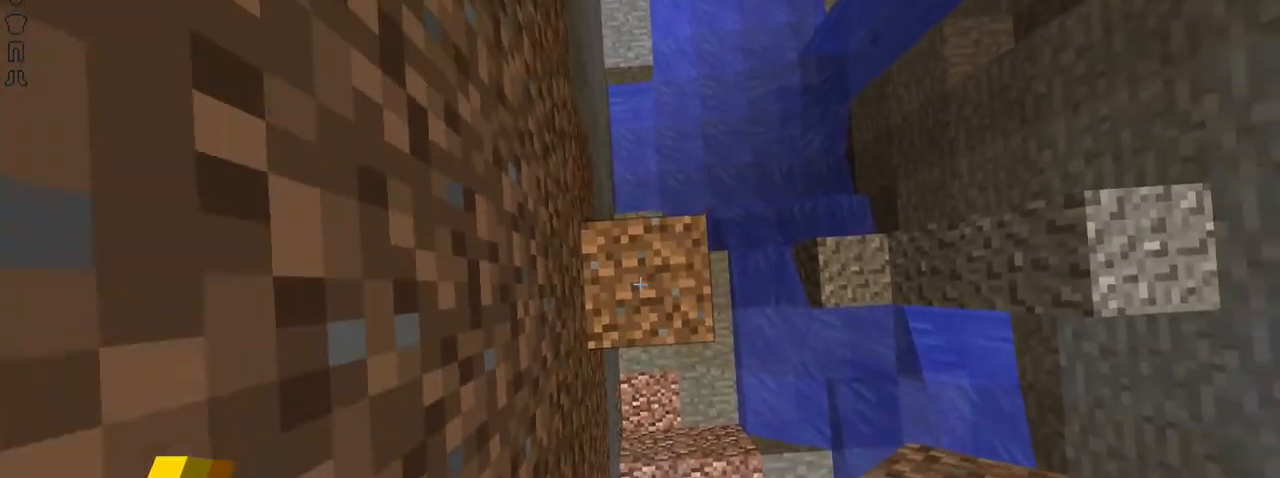
{"keys": [], "mouse": [], "events": [[17, "space", "up"], [183, "mouse_right", "down"], [267, "mouse_right", "up"], [317, "space", "down"], [467, "space", "up"]]}
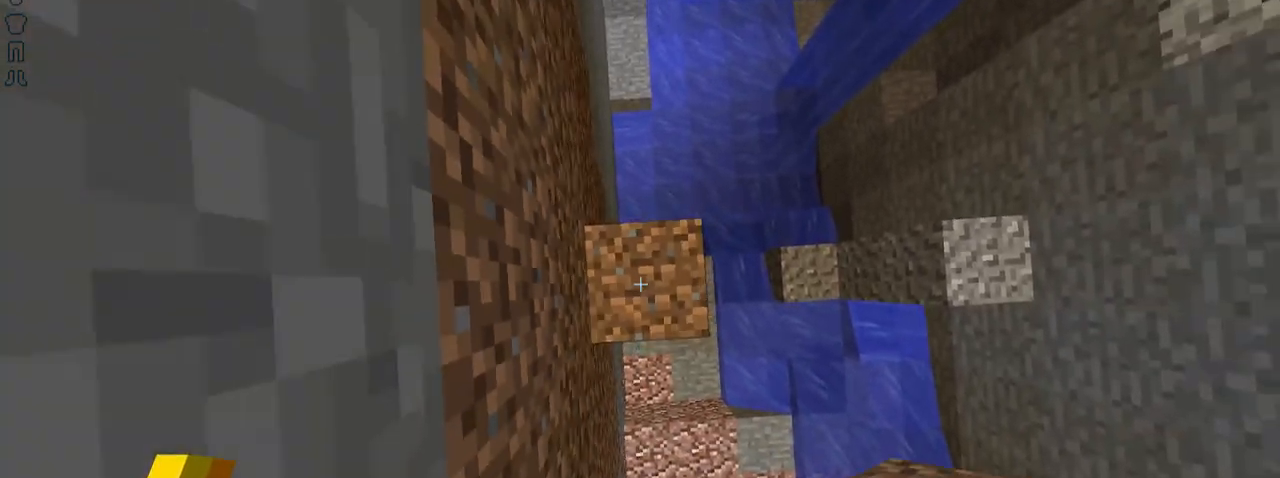
{"keys": [], "mouse": [], "events": [[134, "mouse_right", "down"], [217, "mouse_right", "up"], [317, "space", "down"], [468, "space", "up"]]}
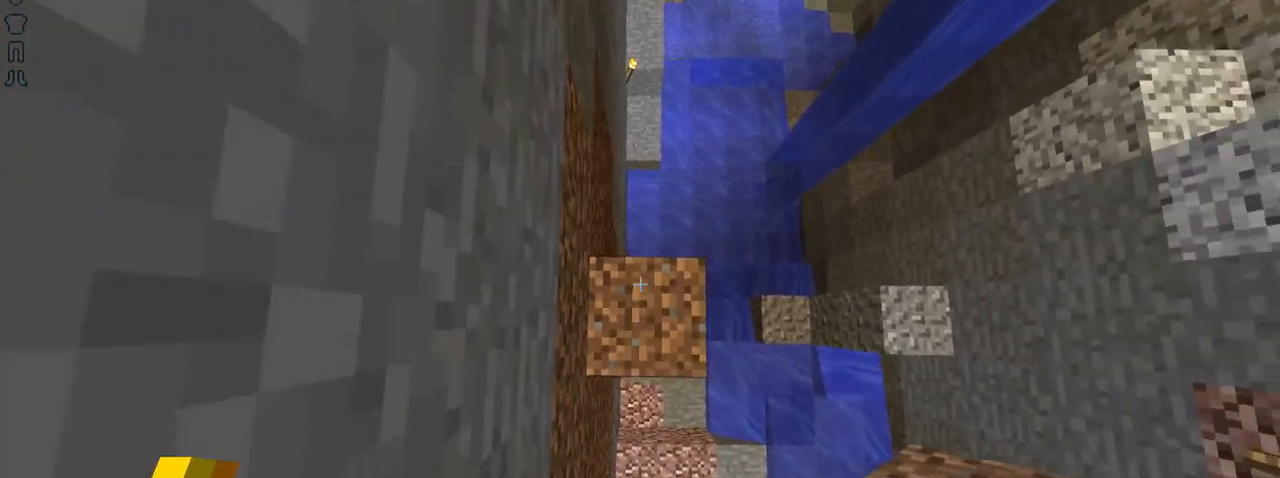
{"keys": ["space"], "mouse": [], "events": [[234, "mouse_right", "down"], [317, "mouse_right", "up"], [367, "space", "down"]]}
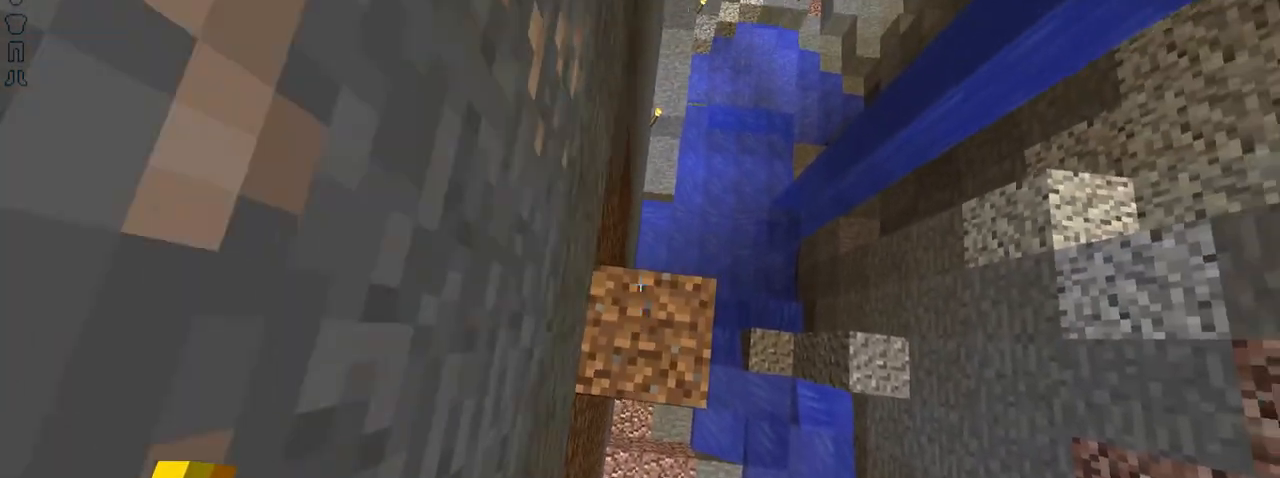
{"keys": [], "mouse": [], "events": [[17, "space", "up"]]}
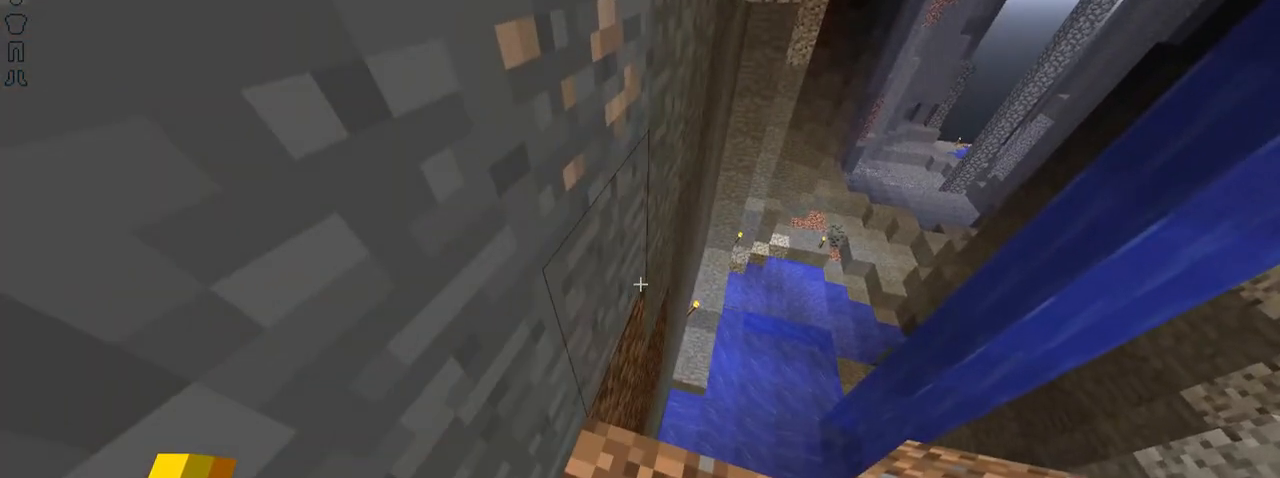
{"keys": ["down"], "mouse": [], "events": [[233, "mouse_right", "down"], [317, "mouse_right", "up"], [467, "down", "down"]]}
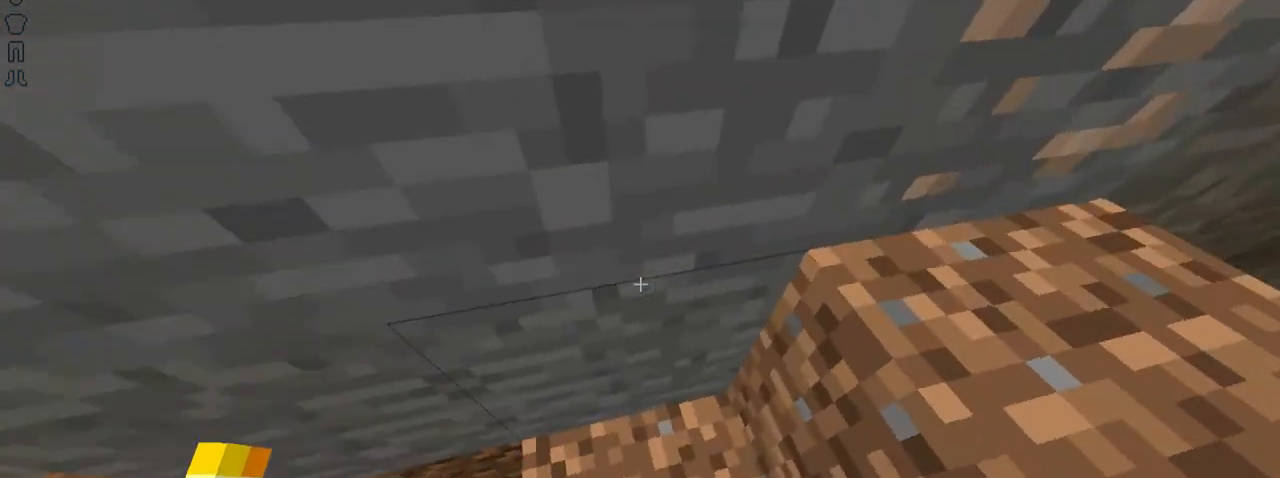
{"keys": [], "mouse": [], "events": [[67, "down", "up"]]}
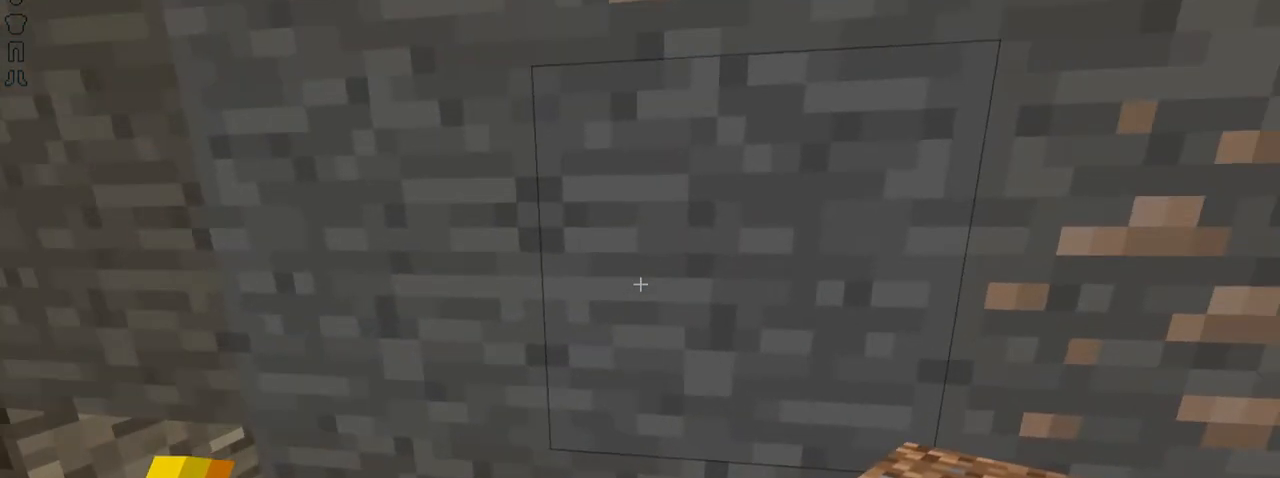
{"keys": [], "mouse": [], "events": []}
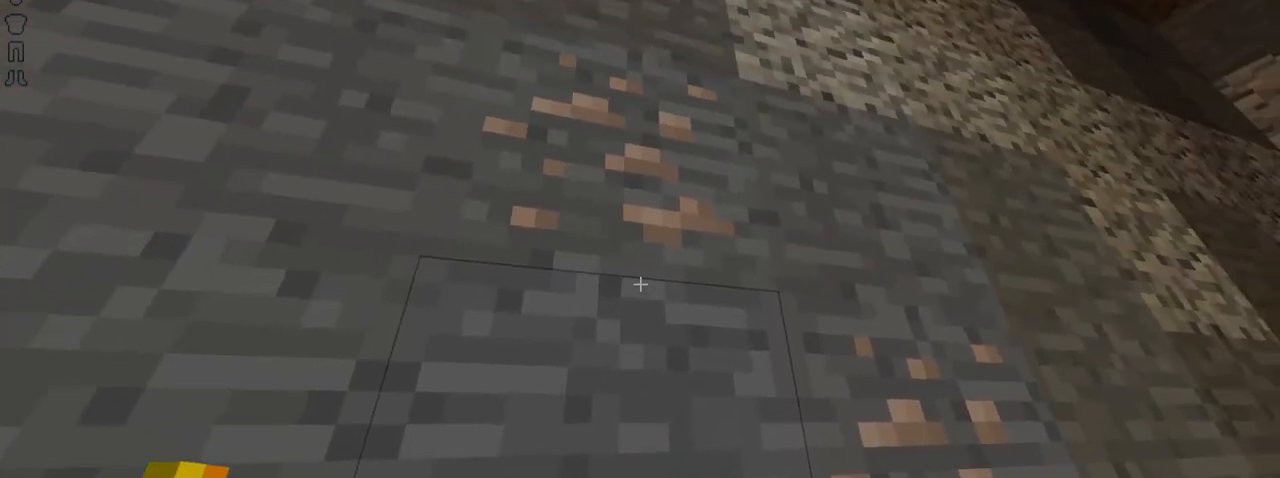
{"keys": [], "mouse": ["left"], "events": [[367, "mouse_left", "down"]]}
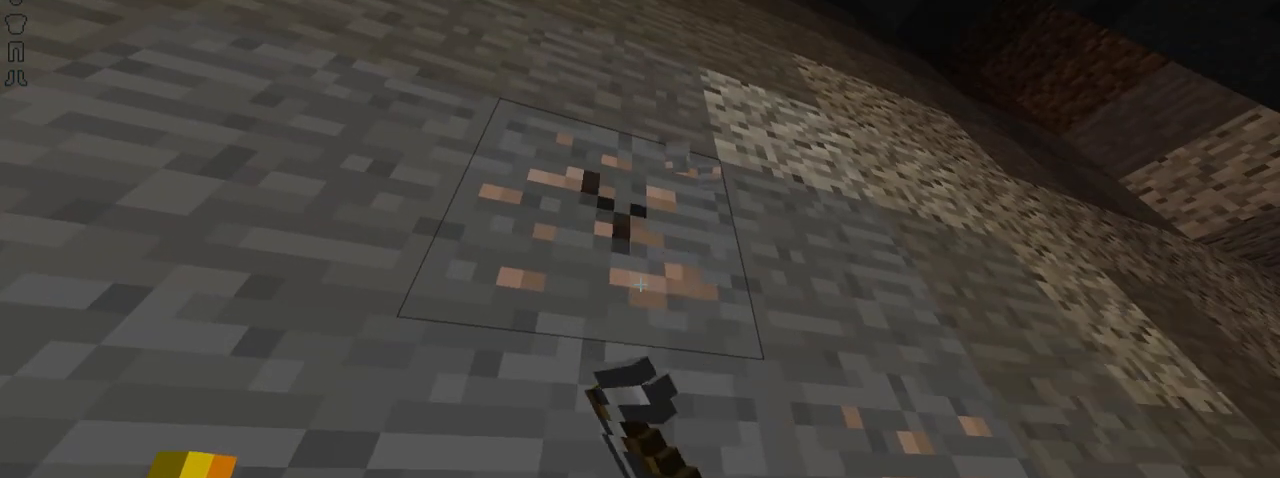
{"keys": [], "mouse": ["left"], "events": []}
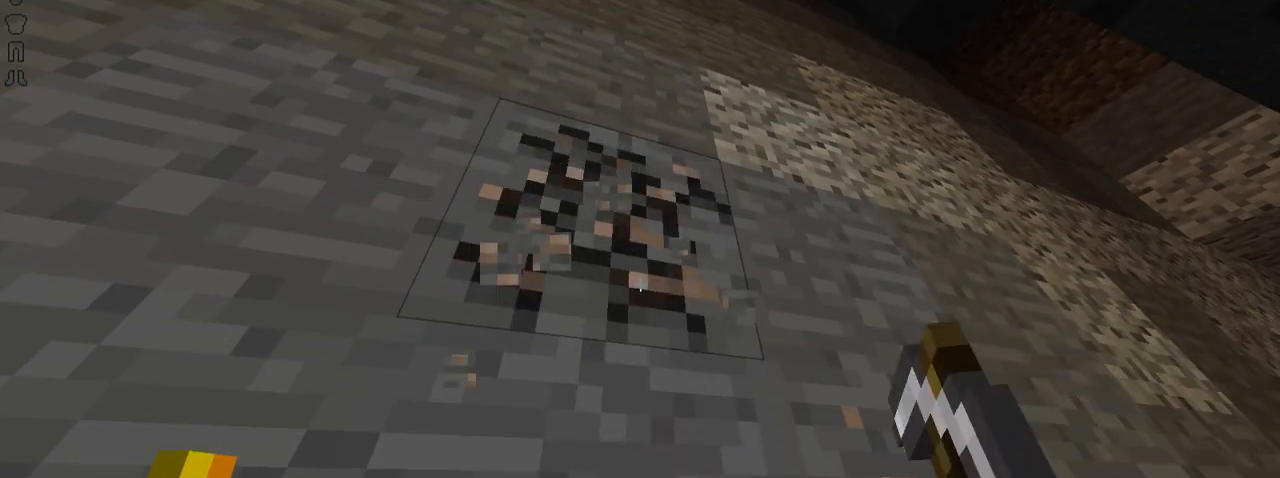
{"keys": [], "mouse": ["left"], "events": []}
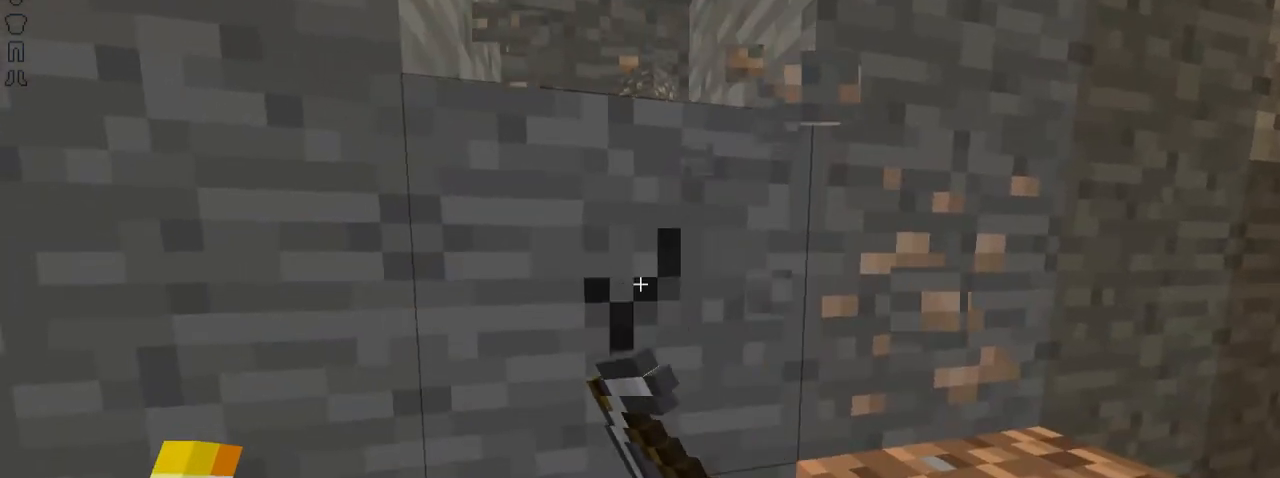
{"keys": [], "mouse": ["left"], "events": []}
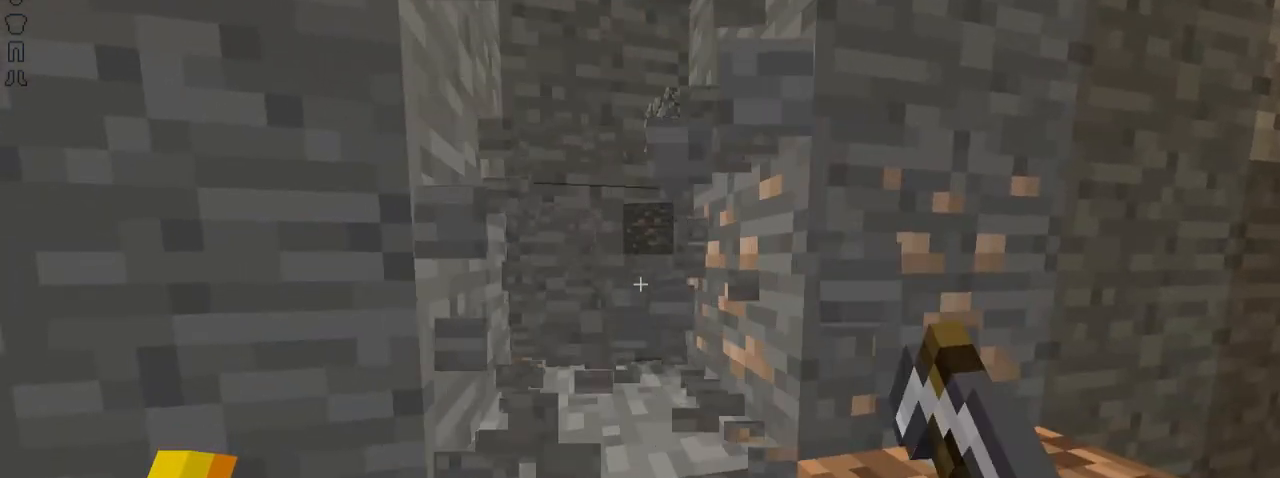
{"keys": [], "mouse": ["left"], "events": []}
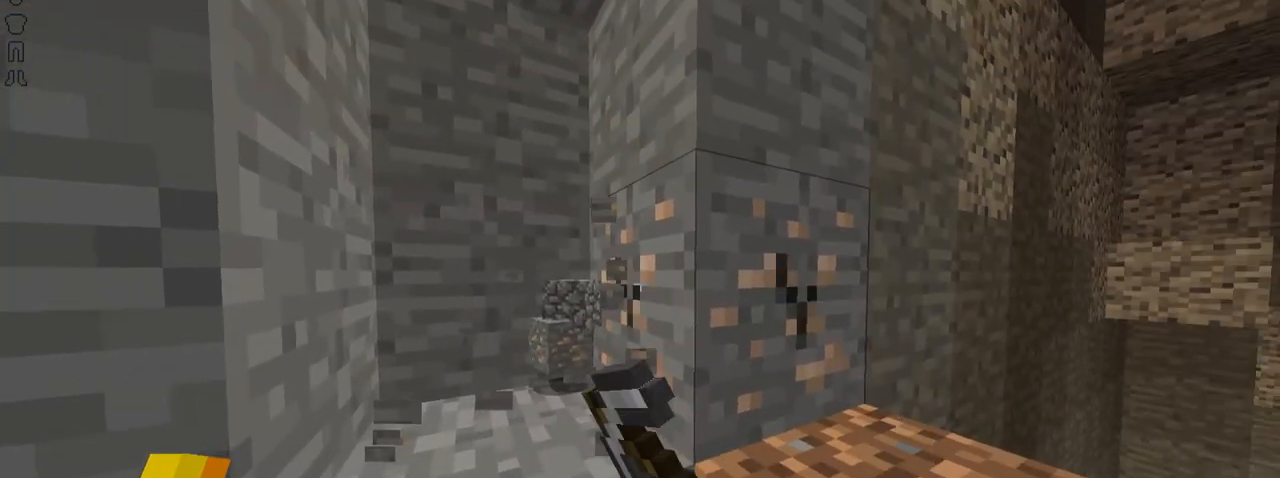
{"keys": [], "mouse": ["left"], "events": []}
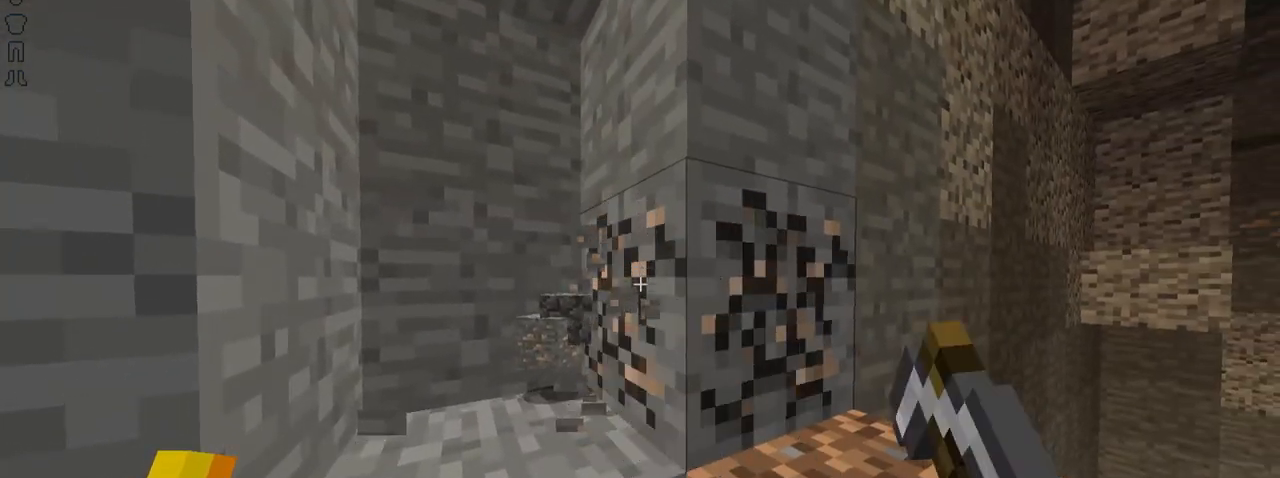
{"keys": [], "mouse": [], "events": [[418, "mouse_left", "up"]]}
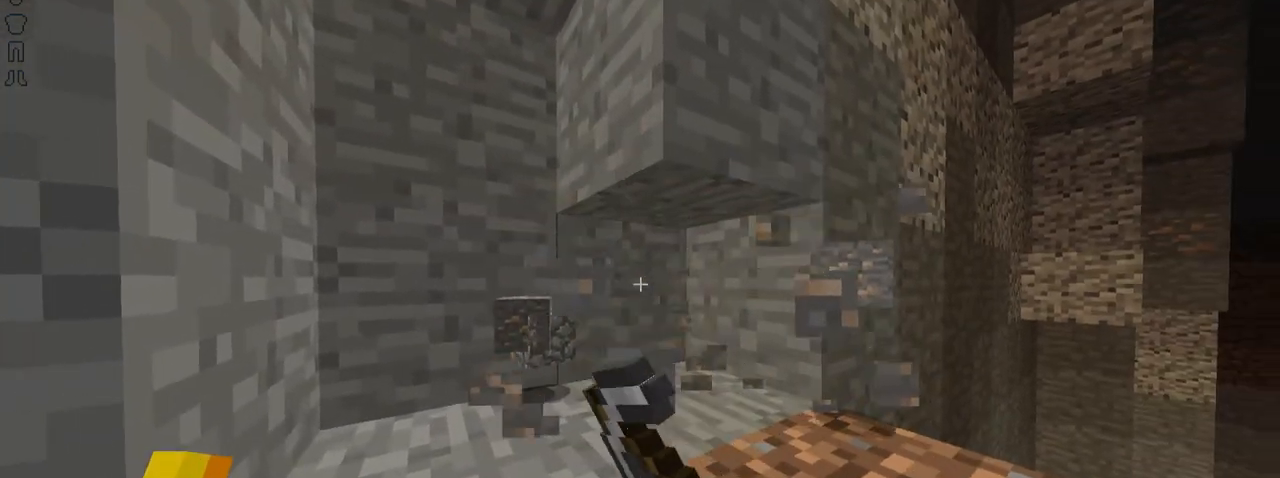
{"keys": [], "mouse": [], "events": [[17, "up", "down"], [217, "up", "up"]]}
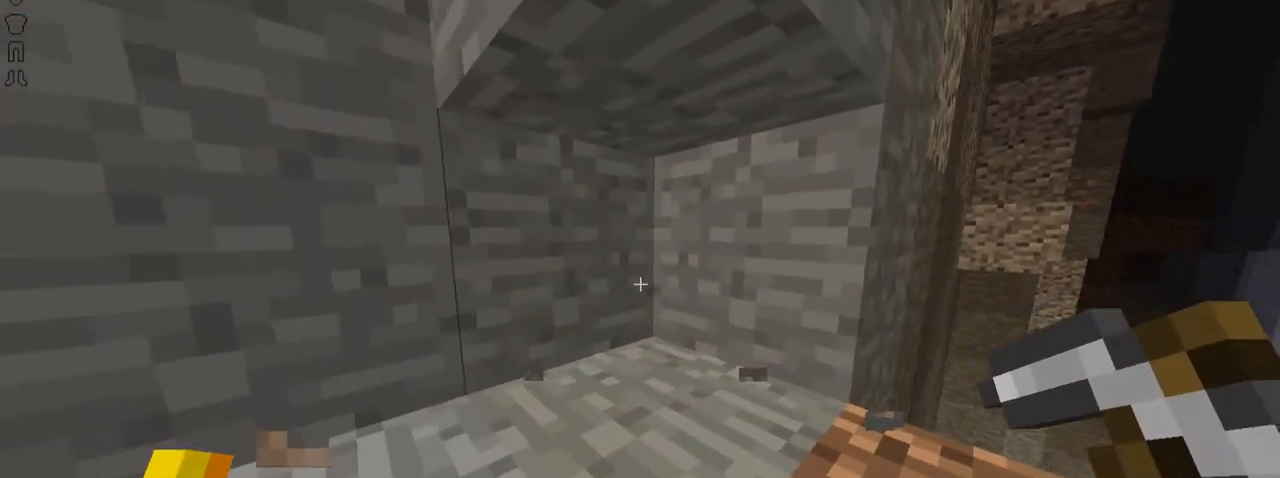
{"keys": ["space"], "mouse": [], "events": [[101, "right", "down"], [101, "up", "down"], [201, "right", "up"], [251, "up", "up"], [451, "space", "down"]]}
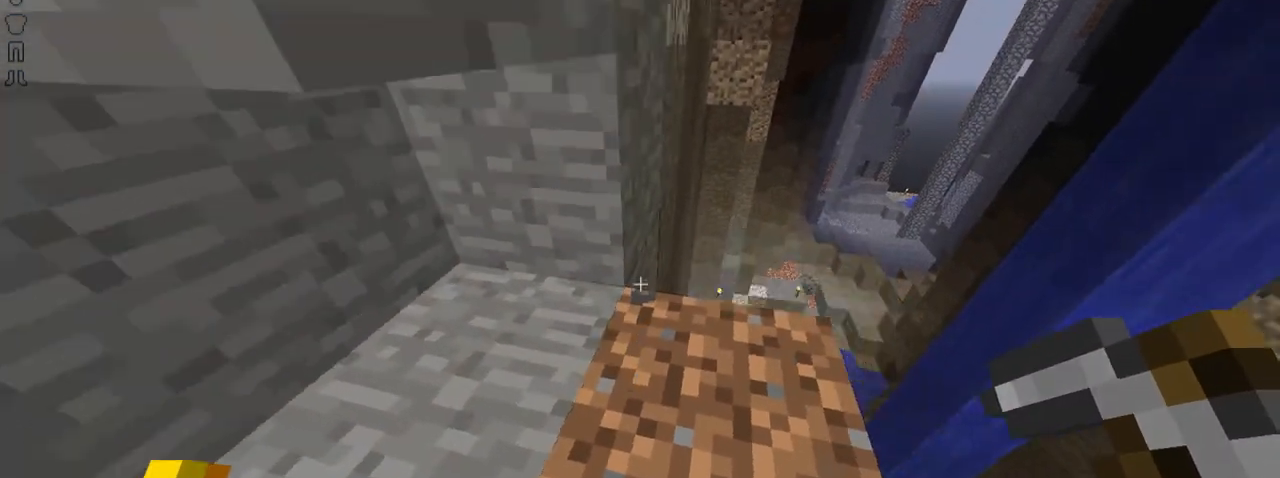
{"keys": [], "mouse": [], "events": [[100, "space", "up"], [150, "up", "down"], [300, "up", "up"]]}
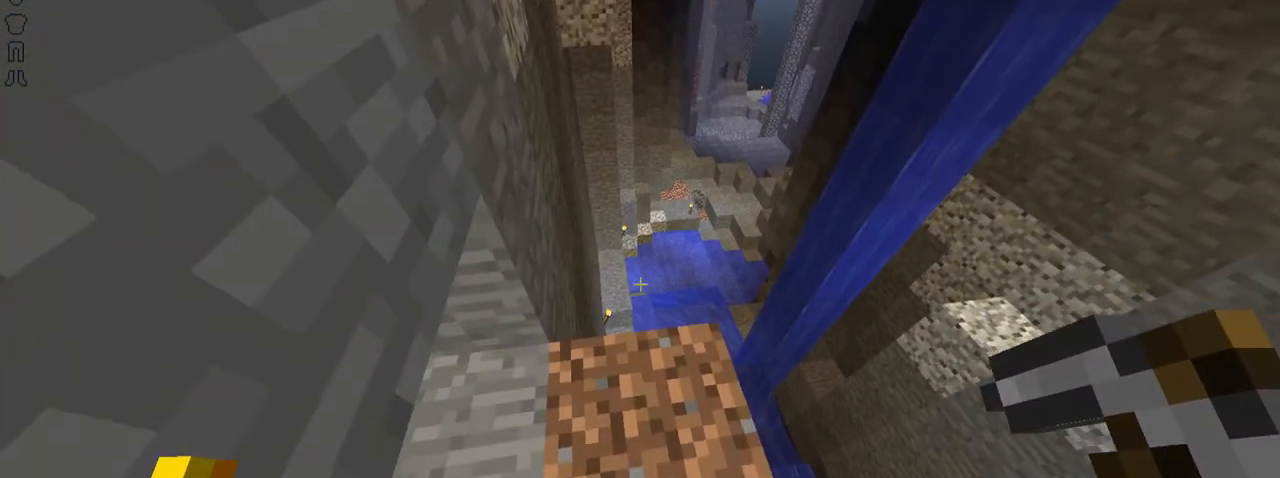
{"keys": [], "mouse": [], "events": []}
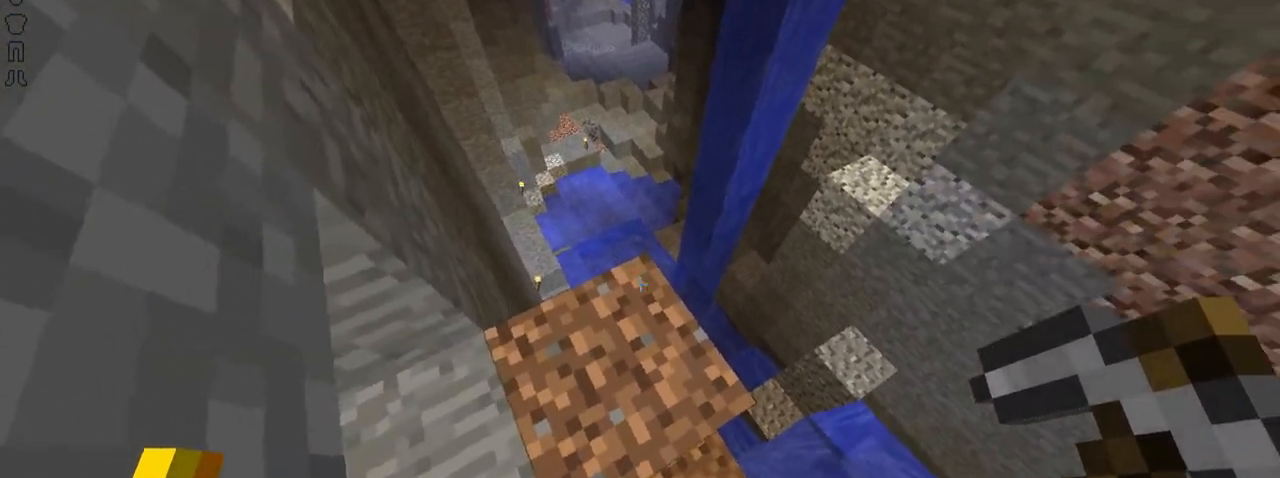
{"keys": [], "mouse": [], "events": [[50, "up", "down"], [150, "up", "up"]]}
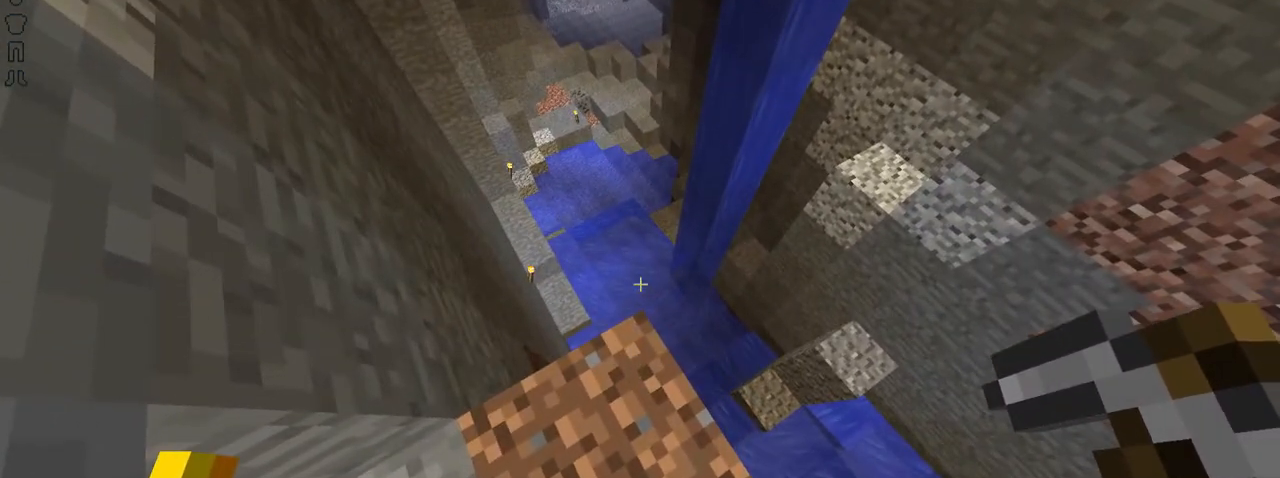
{"keys": ["up"], "mouse": [], "events": [[101, "up", "down"], [301, "space", "down"], [501, "space", "up"]]}
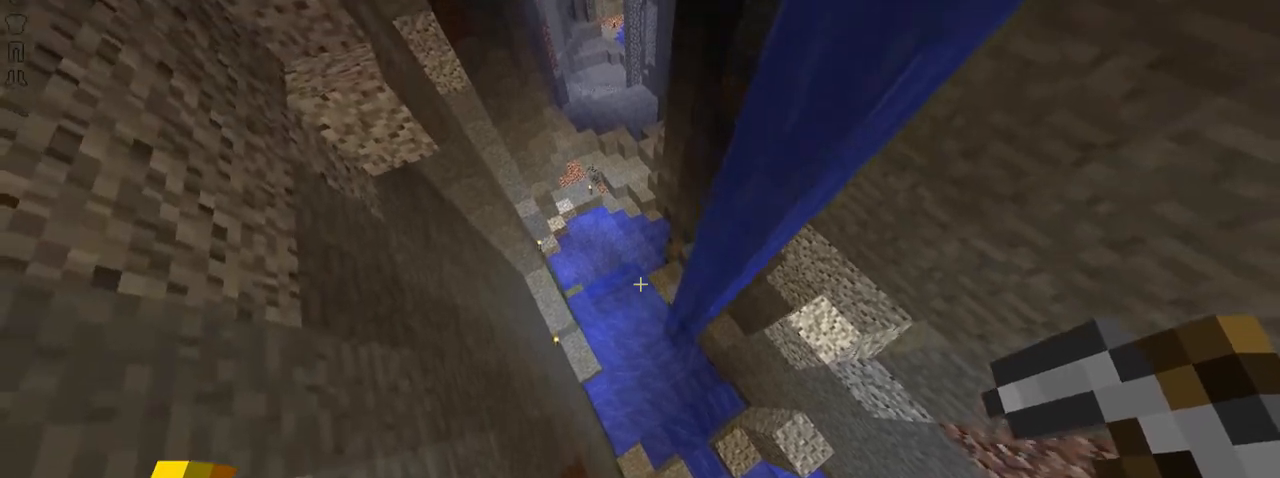
{"keys": ["down"], "mouse": [], "events": [[100, "up", "up"], [500, "down", "down"]]}